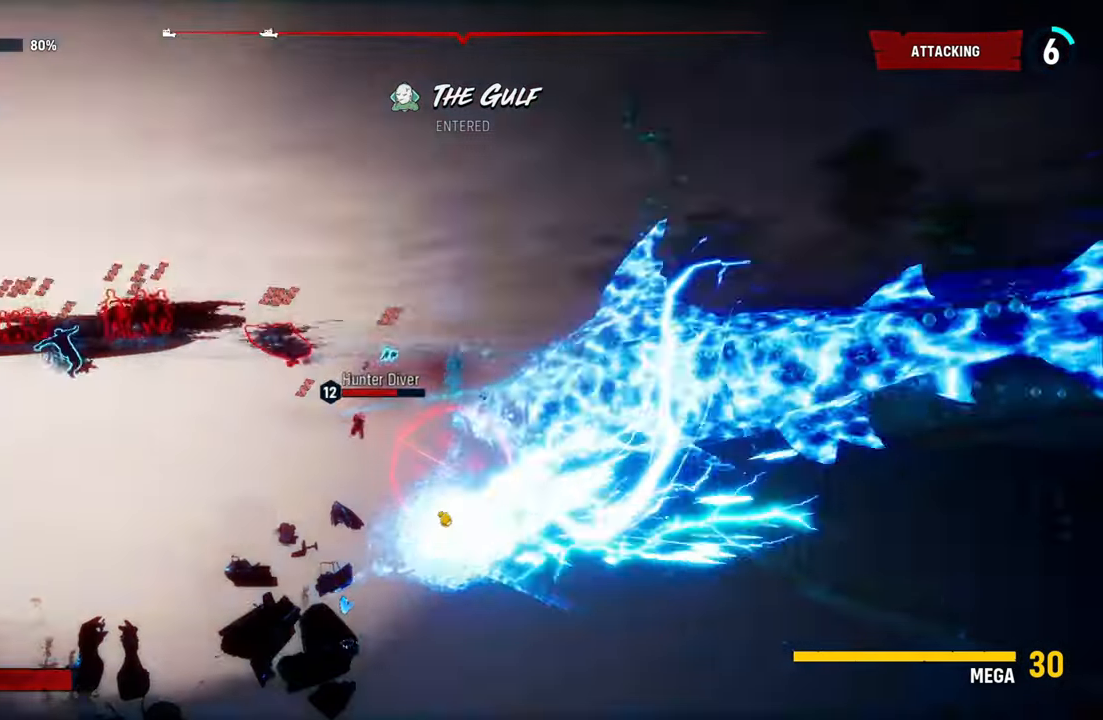
Gameplay with a controller (Xbox layout); each line is a JSON object with the inputs held at the frame after it (dt_ms = milliseconds from this image to that frame). "events" lists button and stick changes between this image and that frame as [ms after this image, input, new state], when the widget could be followed in between. Not read: L3 R1.
{"dt_ms": 1000, "buttons": ["L2", "R2"], "left_stick": "up-right", "right_stick": "center"}
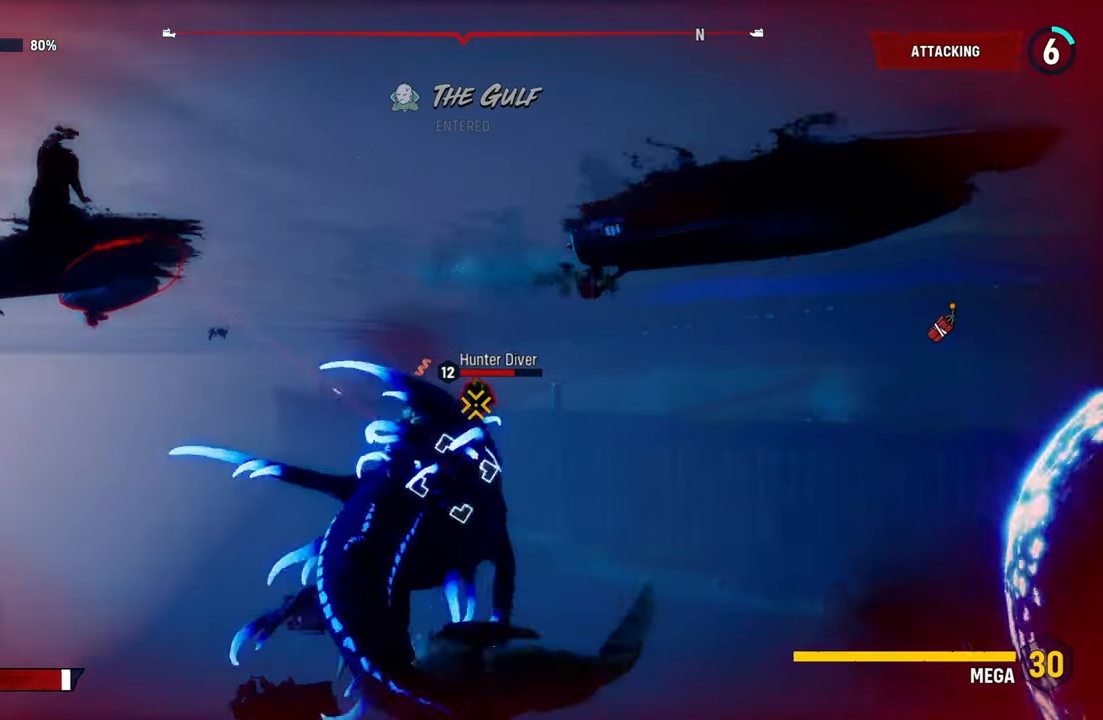
{"dt_ms": 500, "buttons": ["L2", "R2"], "left_stick": "up", "right_stick": "center", "events": [[180, "R2", "up"], [240, "R2", "down"], [420, "R2", "up"], [480, "R2", "down"], [500, "left_stick", "up"]]}
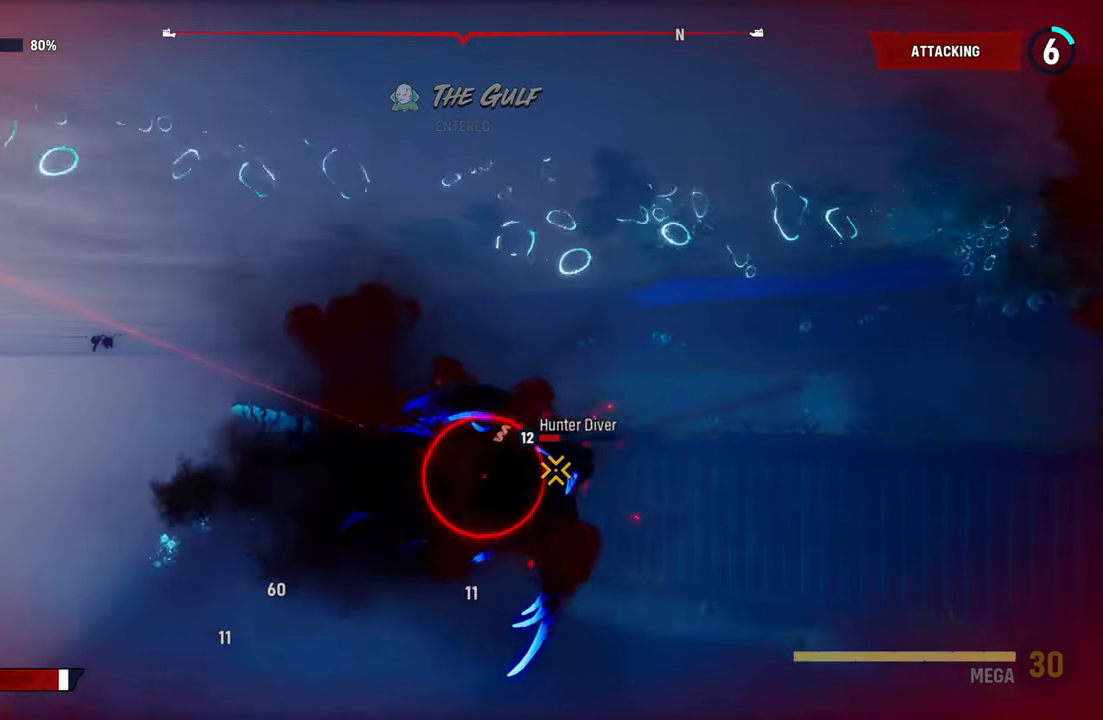
{"dt_ms": 500, "buttons": ["L2", "R2"], "left_stick": "up", "right_stick": "center", "events": [[140, "R2", "up"], [220, "R2", "down"], [380, "R2", "up"], [440, "R2", "down"]]}
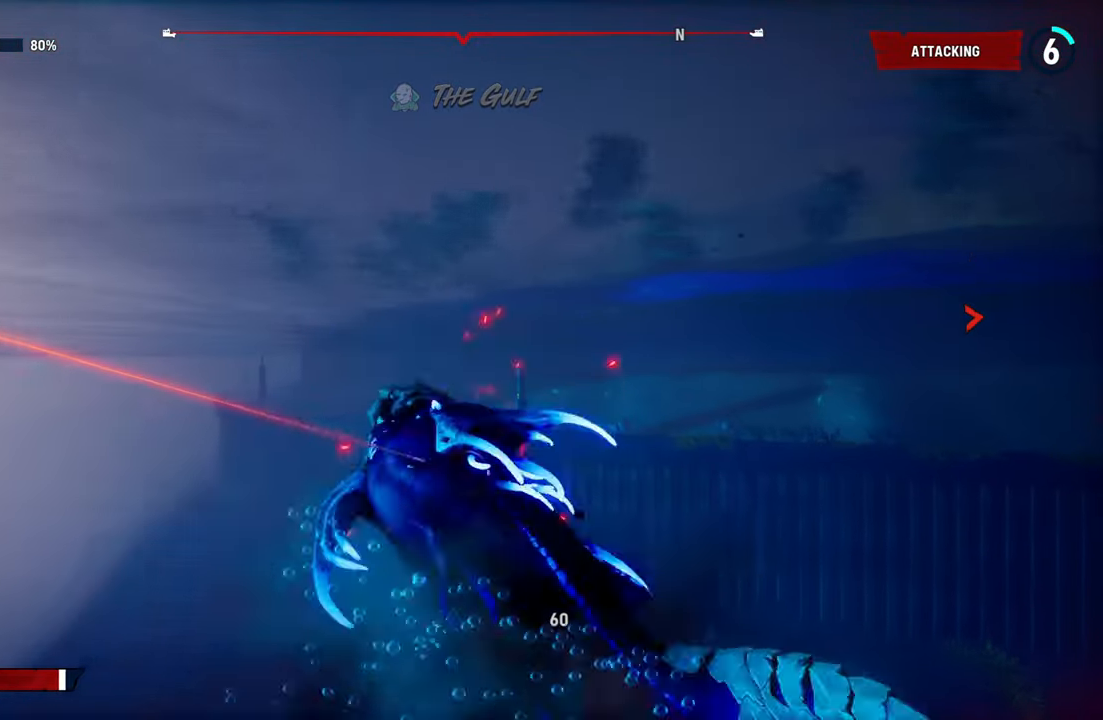
{"dt_ms": 500, "buttons": ["L2", "R2"], "left_stick": "up", "right_stick": "center", "events": [[100, "R2", "up"], [180, "R2", "down"], [340, "R2", "up"], [400, "R2", "down"]]}
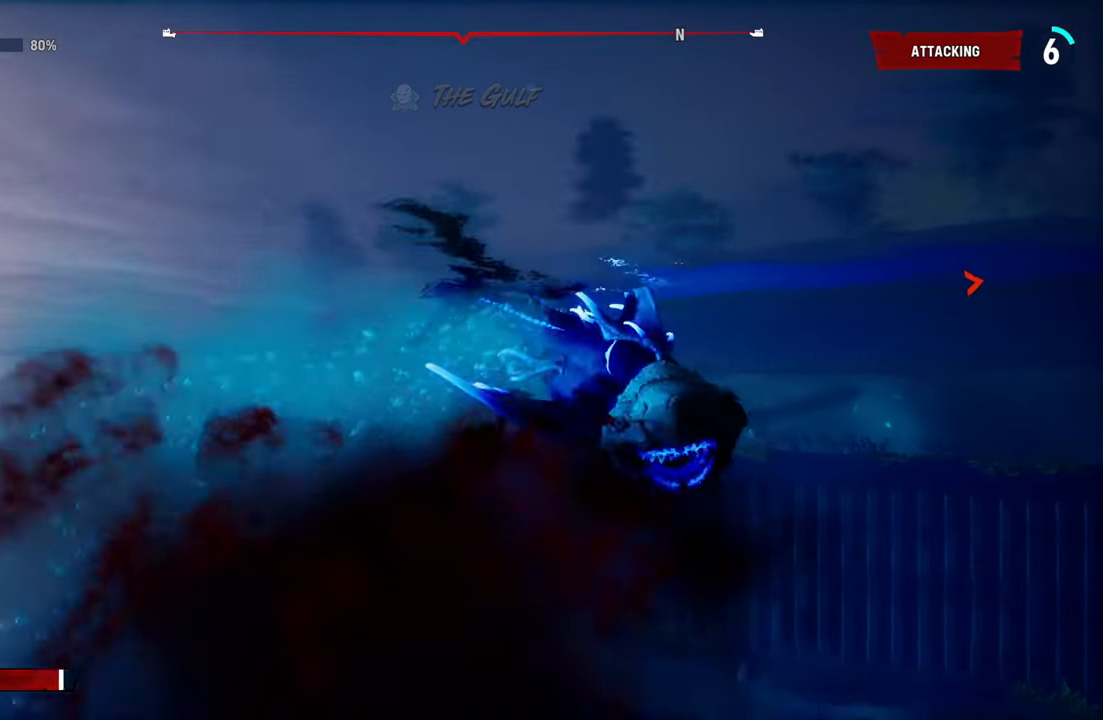
{"dt_ms": 500, "buttons": ["L2", "R2"], "left_stick": "up-left", "right_stick": "center", "events": [[80, "R2", "up"], [120, "R2", "down"], [400, "left_stick", "up-left"]]}
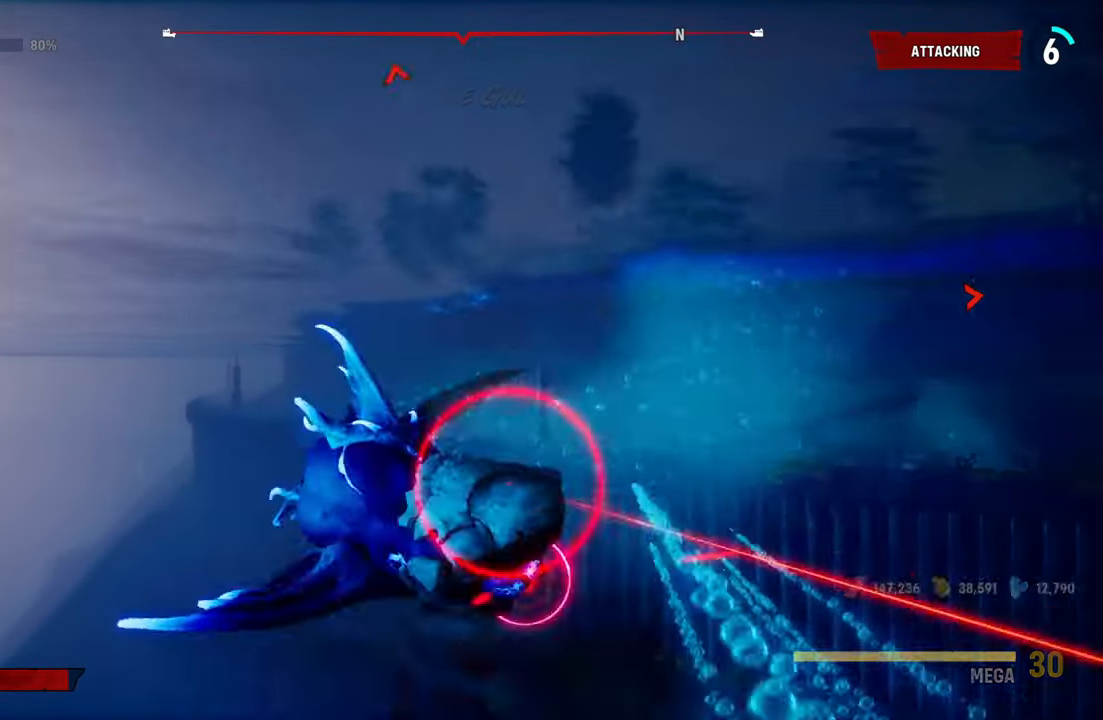
{"dt_ms": 500, "buttons": ["L2"], "left_stick": "left", "right_stick": "up", "events": [[20, "R2", "up"], [100, "right_stick", "up-left"], [200, "right_stick", "up"], [360, "left_stick", "left"]]}
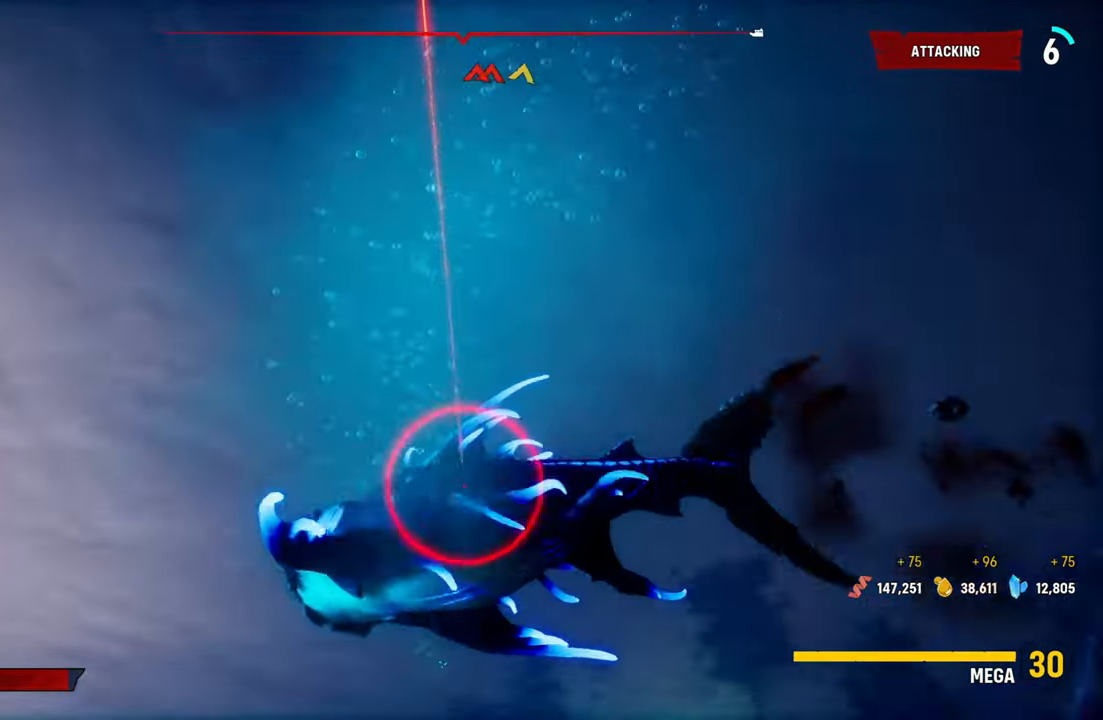
{"dt_ms": 500, "buttons": ["L2", "R2"], "left_stick": "up-left", "right_stick": "center", "events": [[60, "right_stick", "center"], [100, "R2", "down"], [340, "R2", "up"], [440, "R2", "down"], [440, "left_stick", "up-left"]]}
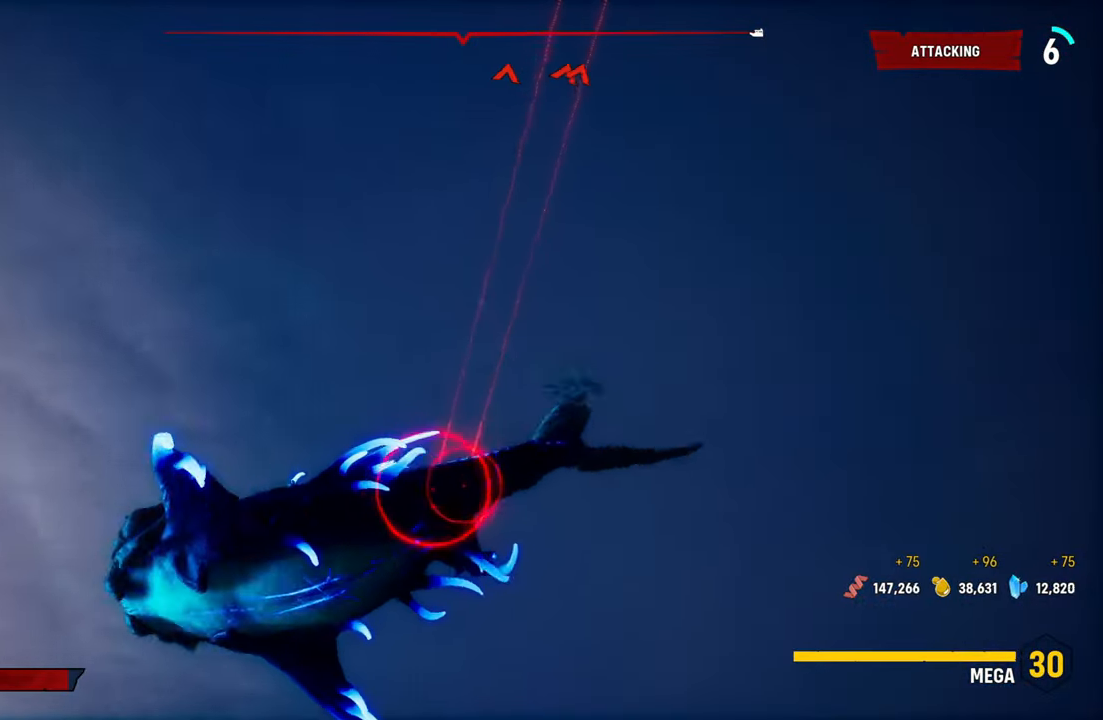
{"dt_ms": 500, "buttons": ["L2"], "left_stick": "up-left", "right_stick": "center", "events": [[200, "R2", "up"]]}
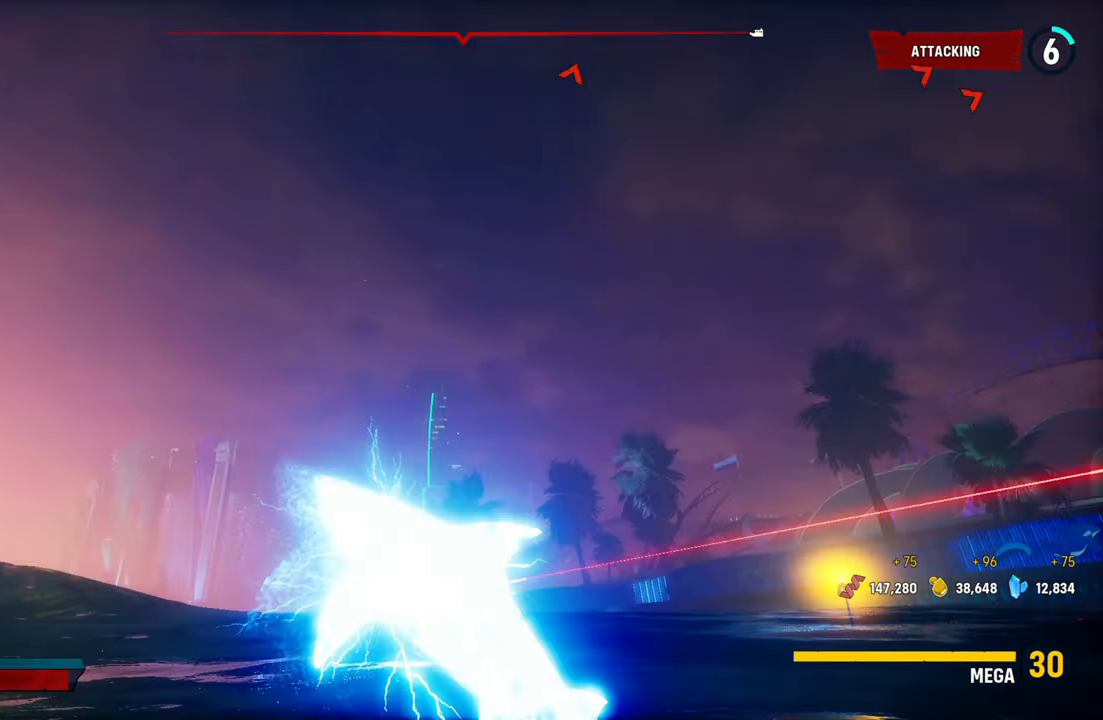
{"dt_ms": 500, "buttons": ["L2"], "left_stick": "left", "right_stick": "left", "events": [[360, "right_stick", "left"], [440, "left_stick", "left"]]}
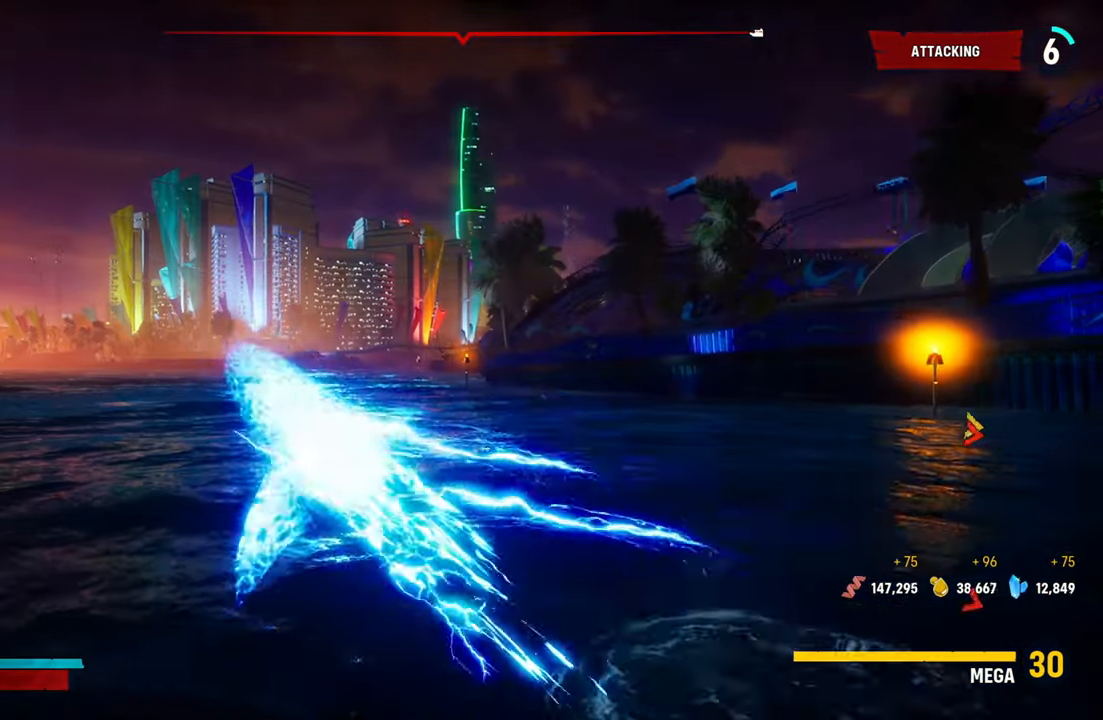
{"dt_ms": 500, "buttons": ["L2"], "left_stick": "left", "right_stick": "left", "events": []}
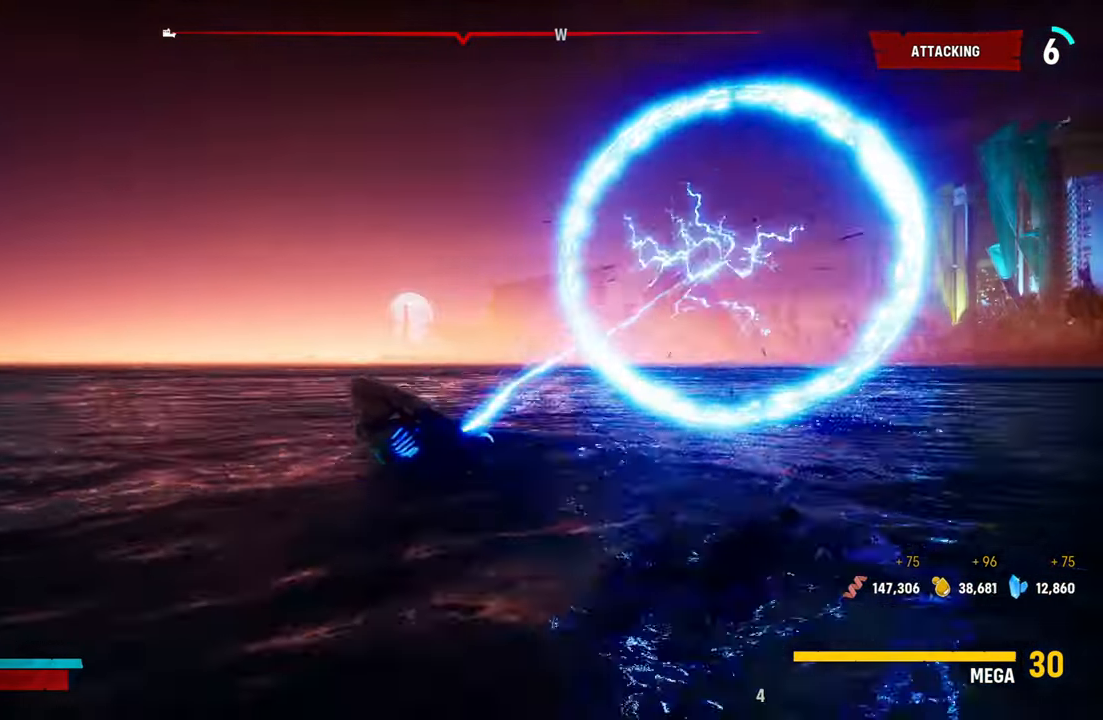
{"dt_ms": 500, "buttons": ["L2"], "left_stick": "left", "right_stick": "left", "events": [[80, "right_stick", "down-left"], [340, "right_stick", "left"]]}
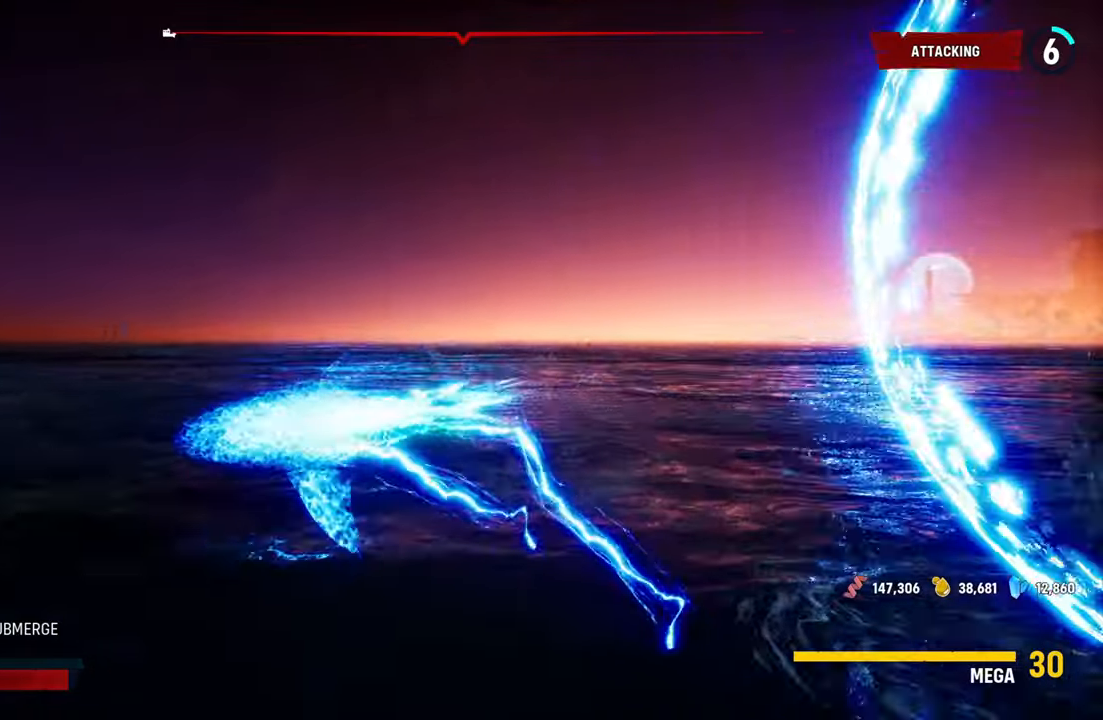
{"dt_ms": 500, "buttons": ["L2"], "left_stick": "left", "right_stick": "left", "events": []}
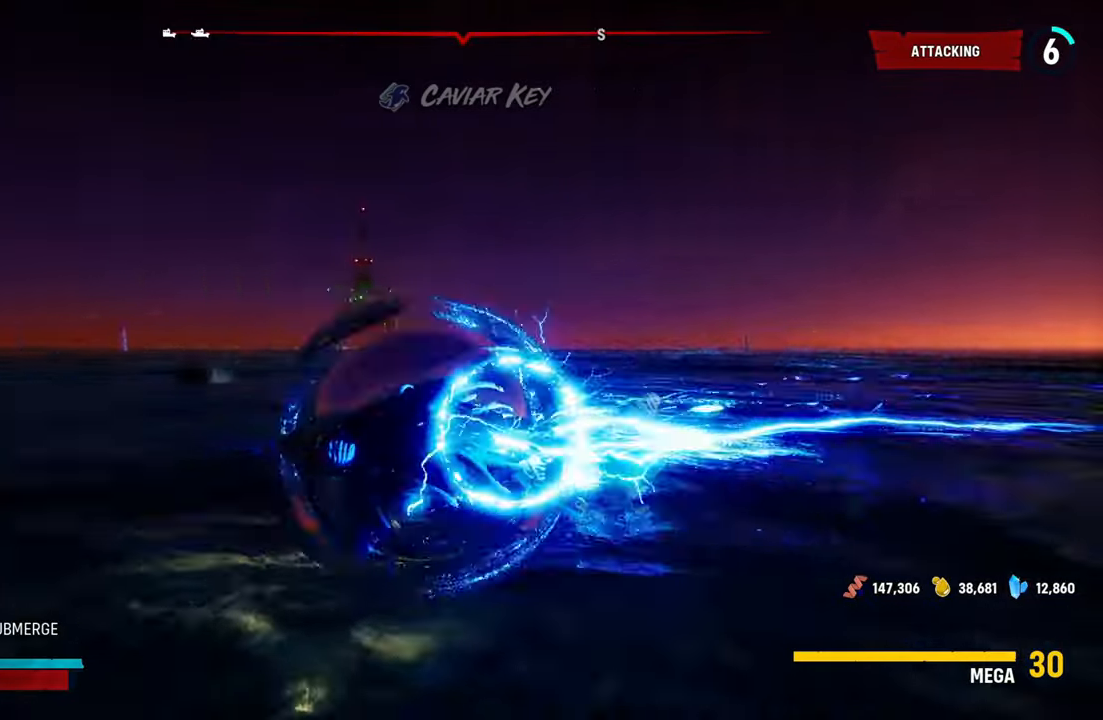
{"dt_ms": 500, "buttons": ["L2"], "left_stick": "left", "right_stick": "center", "events": [[200, "right_stick", "down-left"], [320, "right_stick", "center"]]}
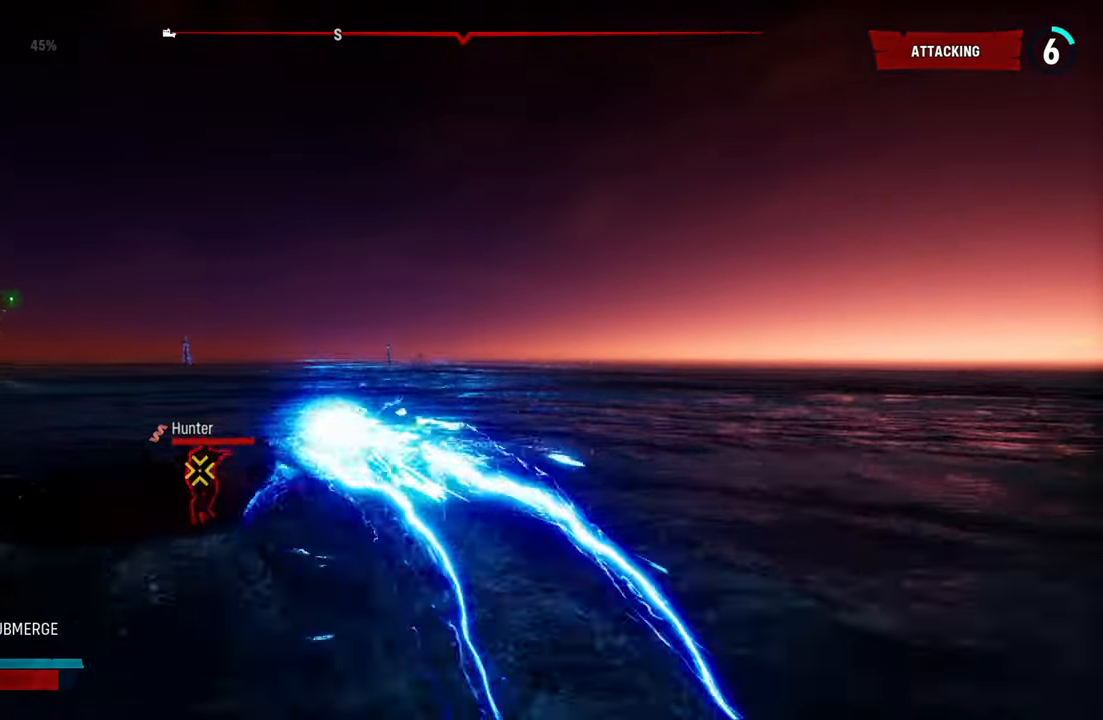
{"dt_ms": 500, "buttons": ["L2", "R2"], "left_stick": "left", "right_stick": "up-left", "events": [[160, "R2", "down"], [180, "right_stick", "up-left"], [340, "R2", "up"], [400, "R2", "down"]]}
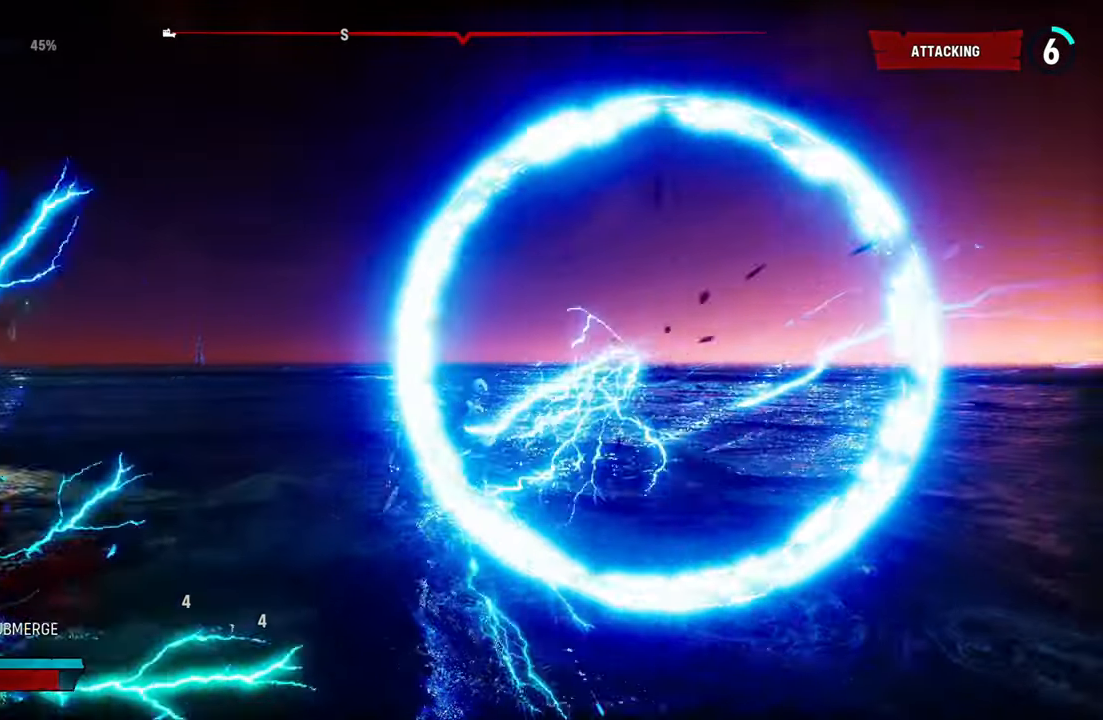
{"dt_ms": 500, "buttons": ["L2"], "left_stick": "left", "right_stick": "left", "events": [[40, "right_stick", "center"], [120, "R2", "up"], [160, "right_stick", "left"]]}
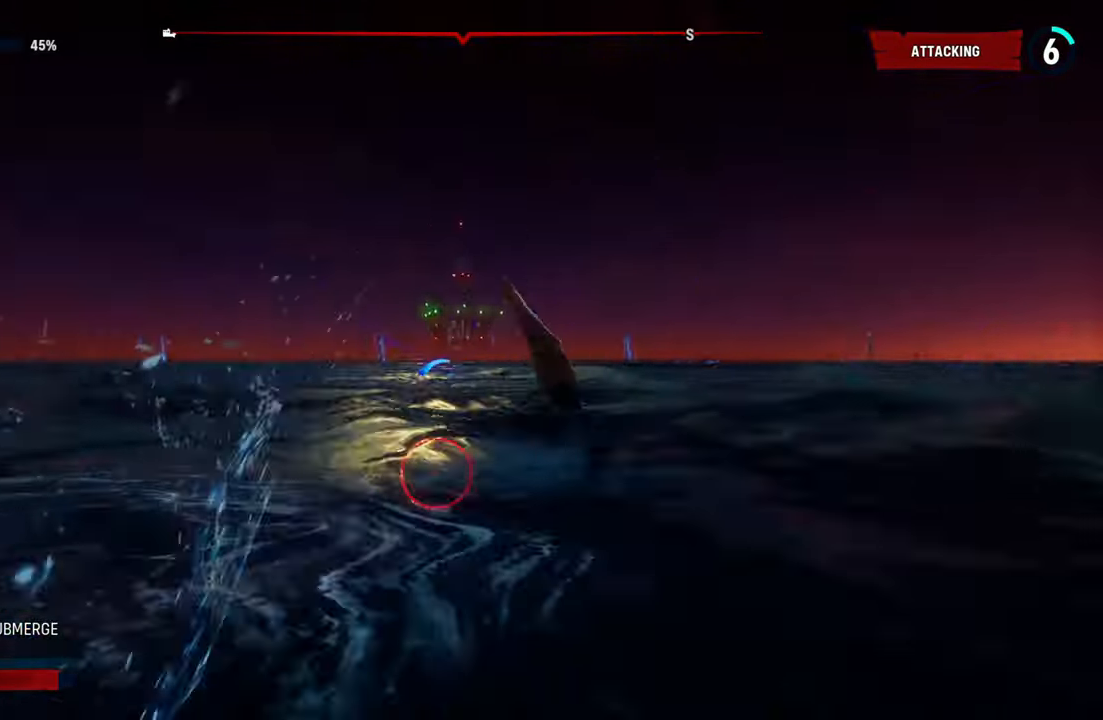
{"dt_ms": 500, "buttons": ["L2"], "left_stick": "left", "right_stick": "left", "events": []}
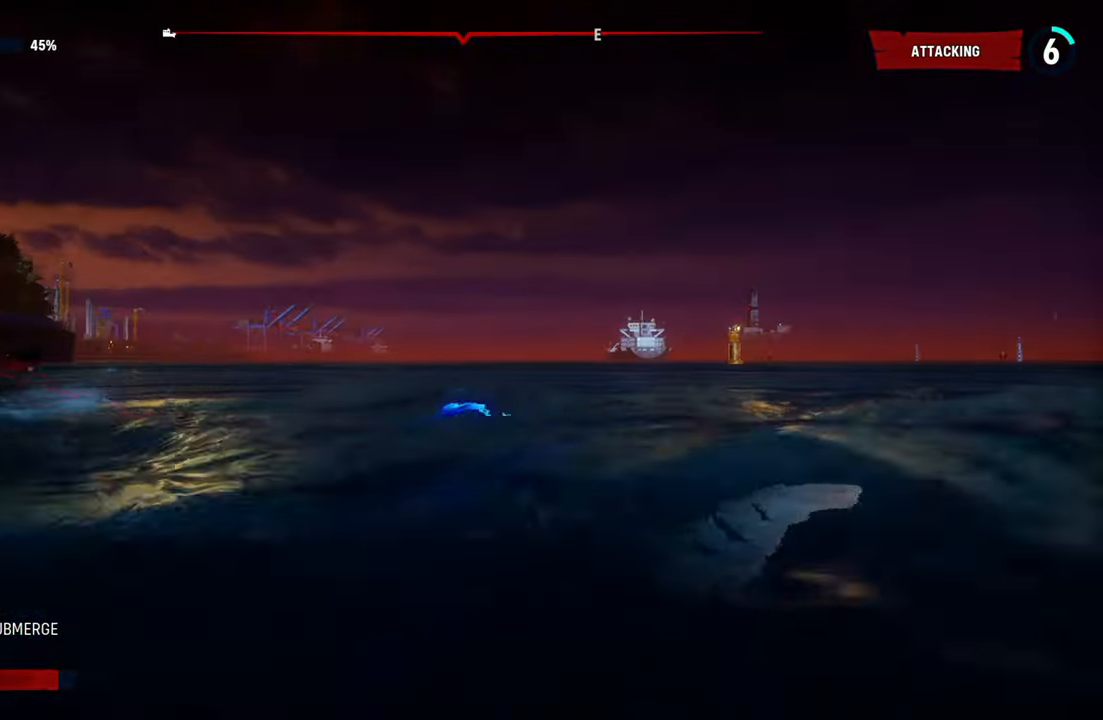
{"dt_ms": 500, "buttons": [], "left_stick": "up", "right_stick": "center", "events": [[300, "left_stick", "up-left"], [400, "L2", "up"], [440, "left_stick", "up"], [440, "right_stick", "center"]]}
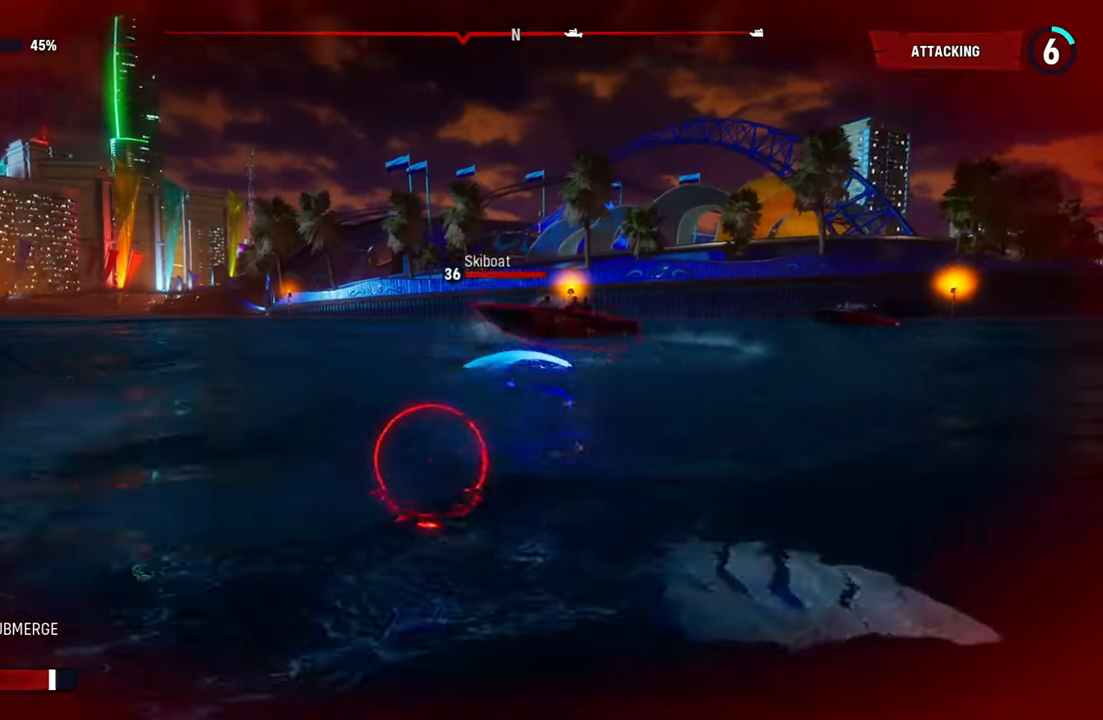
{"dt_ms": 500, "buttons": ["L2"], "left_stick": "up", "right_stick": "center", "events": [[40, "L2", "down"]]}
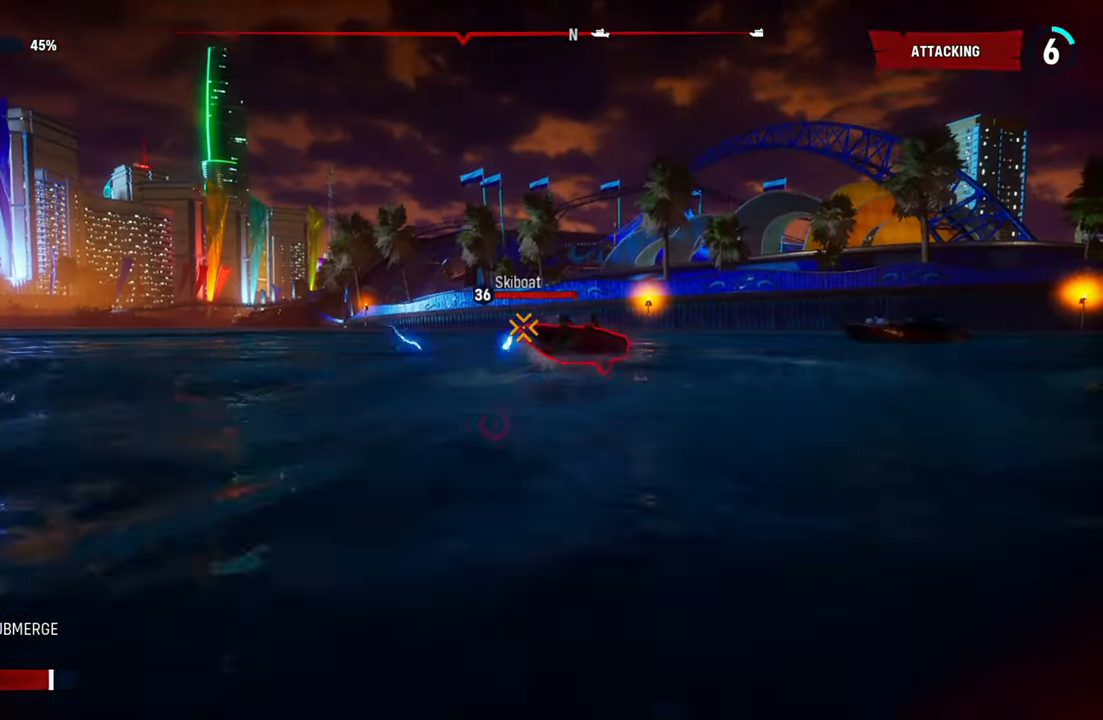
{"dt_ms": 500, "buttons": ["L2"], "left_stick": "up-right", "right_stick": "right", "events": [[200, "left_stick", "up-left"], [380, "left_stick", "up-right"], [420, "right_stick", "right"]]}
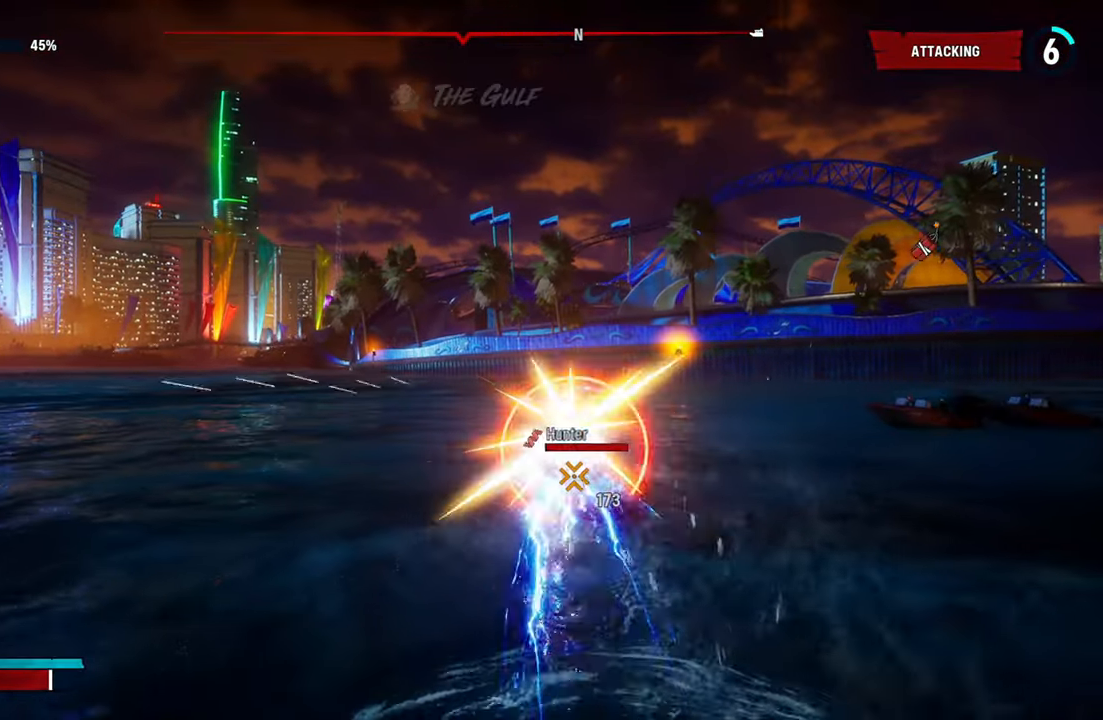
{"dt_ms": 500, "buttons": ["L2"], "left_stick": "up-right", "right_stick": "center", "events": [[80, "R2", "down"], [100, "right_stick", "up-right"], [200, "right_stick", "center"], [280, "R2", "up"], [320, "R2", "down"], [480, "R2", "up"]]}
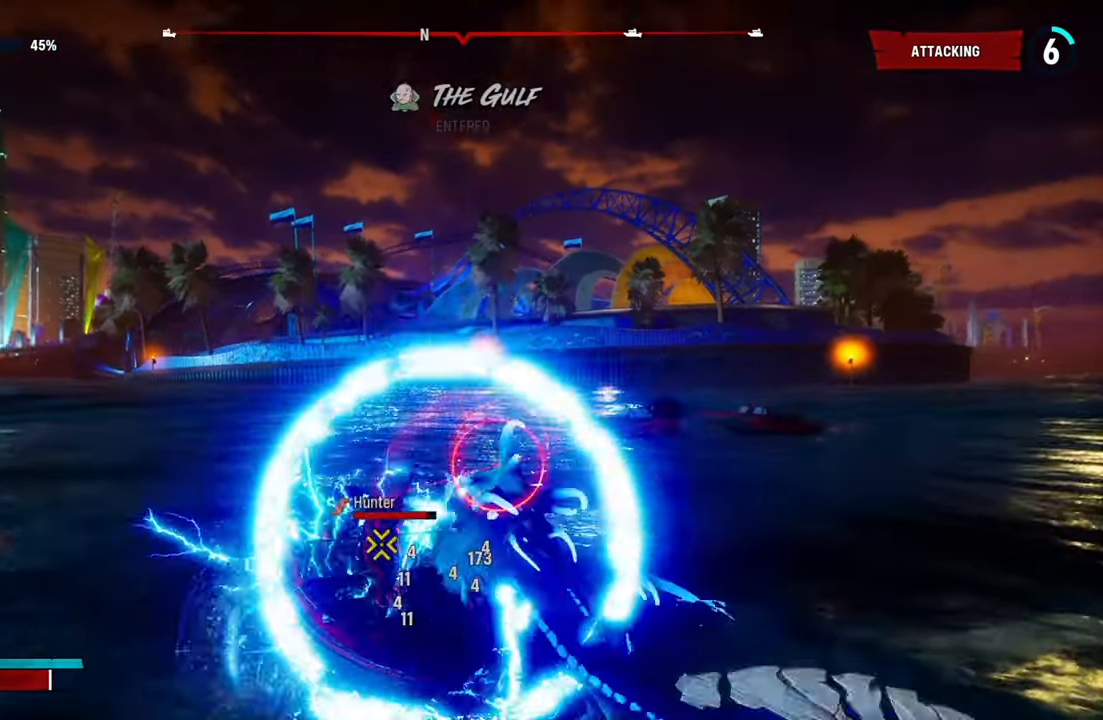
{"dt_ms": 500, "buttons": ["L2"], "left_stick": "down-left", "right_stick": "center", "events": [[80, "R2", "down"], [120, "right_stick", "up-right"], [220, "R2", "up"], [220, "right_stick", "center"], [320, "R2", "down"], [420, "left_stick", "down-left"], [480, "R2", "up"]]}
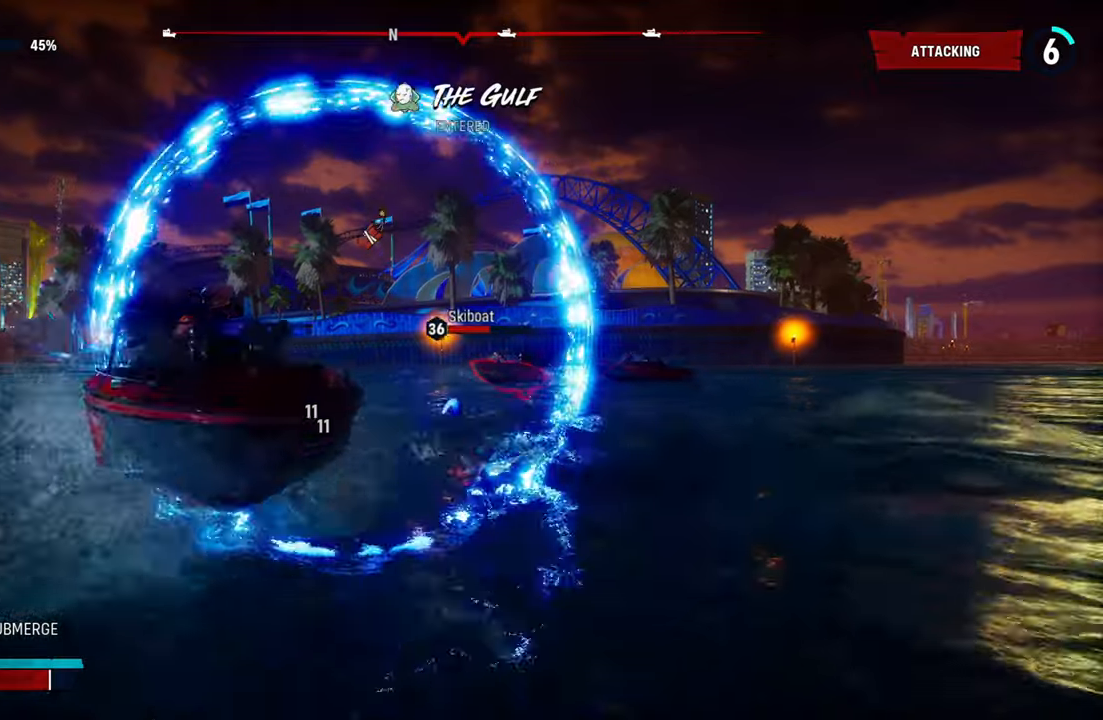
{"dt_ms": 500, "buttons": ["L2"], "left_stick": "center", "right_stick": "down-left", "events": [[240, "right_stick", "left"], [380, "right_stick", "down-left"], [480, "left_stick", "center"]]}
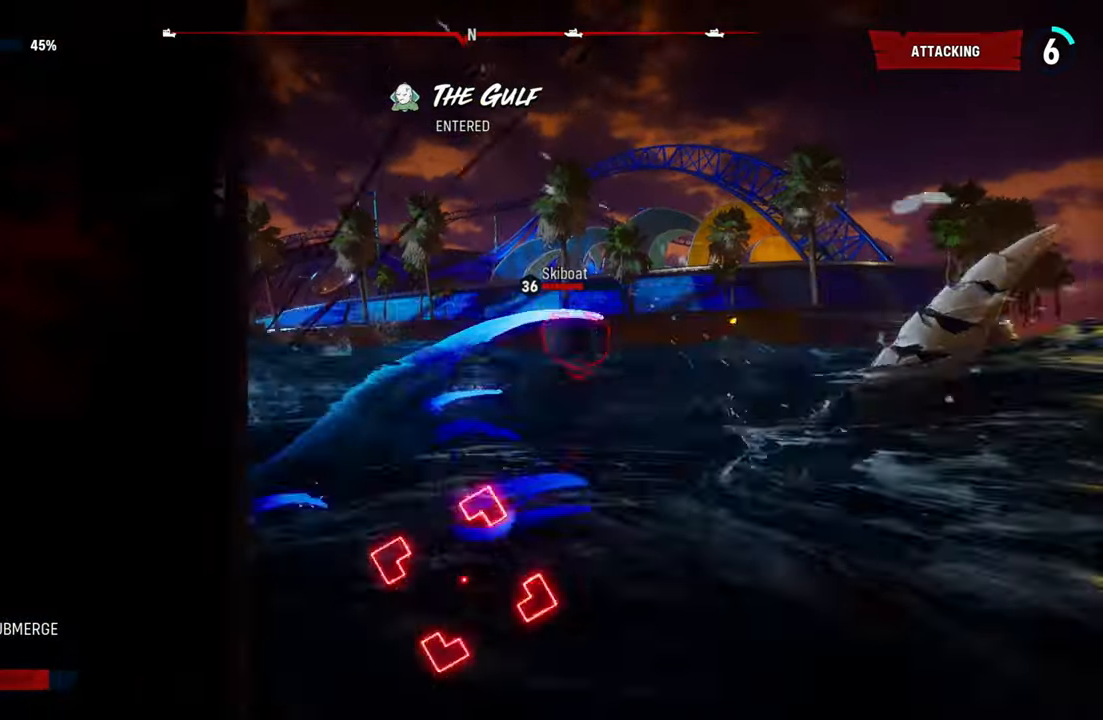
{"dt_ms": 500, "buttons": ["L2"], "left_stick": "up-right", "right_stick": "center", "events": [[40, "left_stick", "up"], [40, "right_stick", "center"], [460, "left_stick", "up-right"]]}
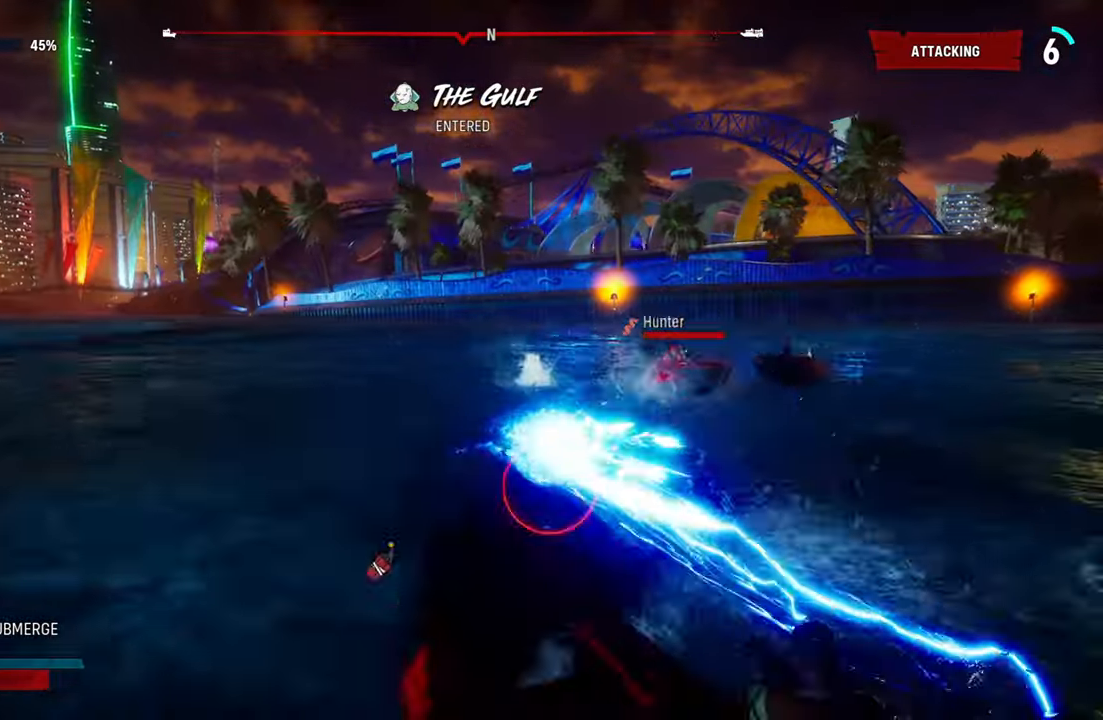
{"dt_ms": 500, "buttons": ["L2"], "left_stick": "up-right", "right_stick": "right", "events": [[140, "right_stick", "right"]]}
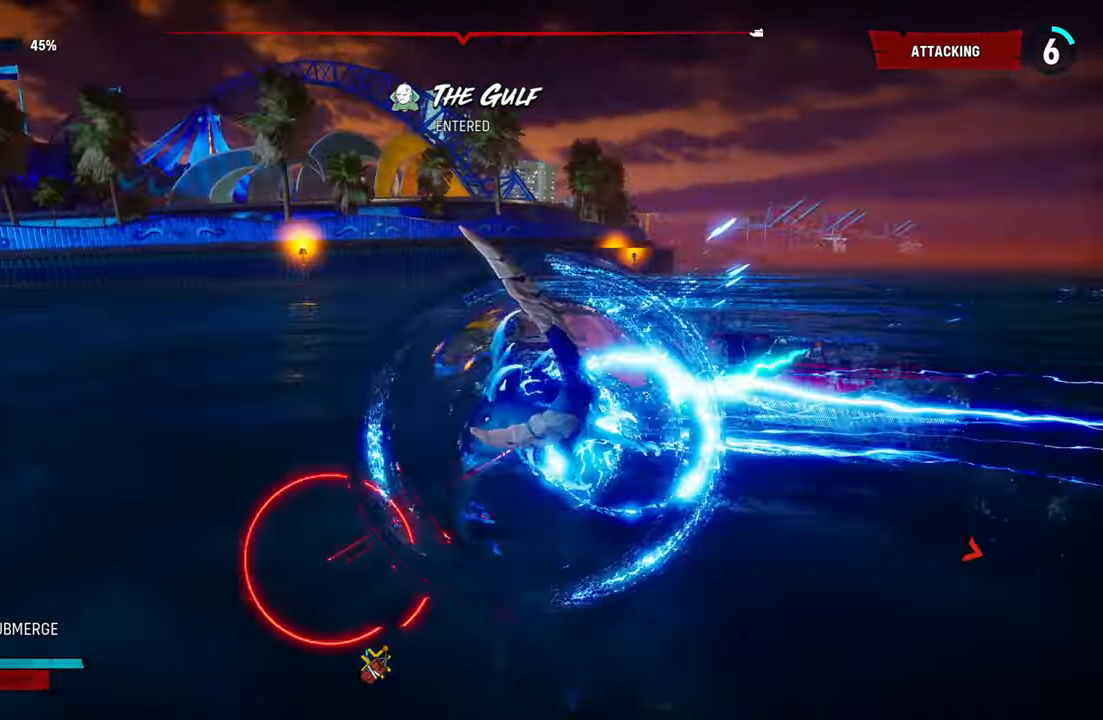
{"dt_ms": 500, "buttons": ["L2"], "left_stick": "up-right", "right_stick": "right", "events": [[320, "R2", "down"], [480, "R2", "up"]]}
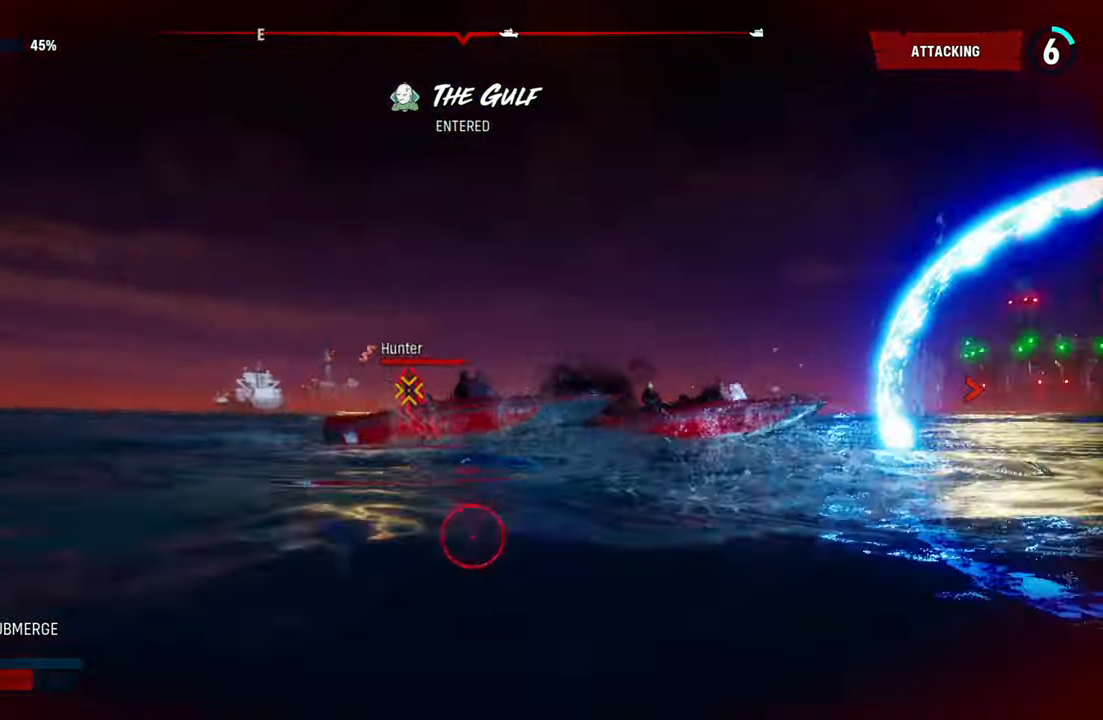
{"dt_ms": 500, "buttons": ["L2"], "left_stick": "up-right", "right_stick": "right", "events": [[80, "R2", "down"], [240, "R2", "up"], [320, "R2", "down"], [460, "R2", "up"]]}
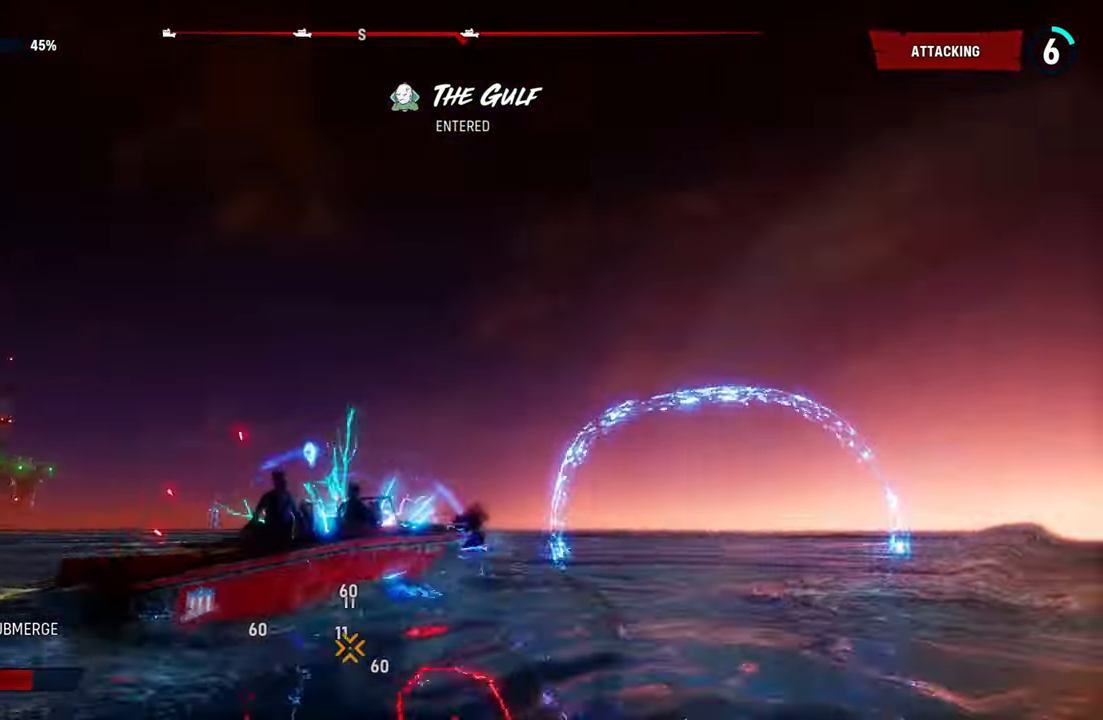
{"dt_ms": 500, "buttons": ["L2"], "left_stick": "left", "right_stick": "right", "events": [[40, "R2", "down"], [220, "left_stick", "up"], [380, "left_stick", "left"], [460, "R2", "up"]]}
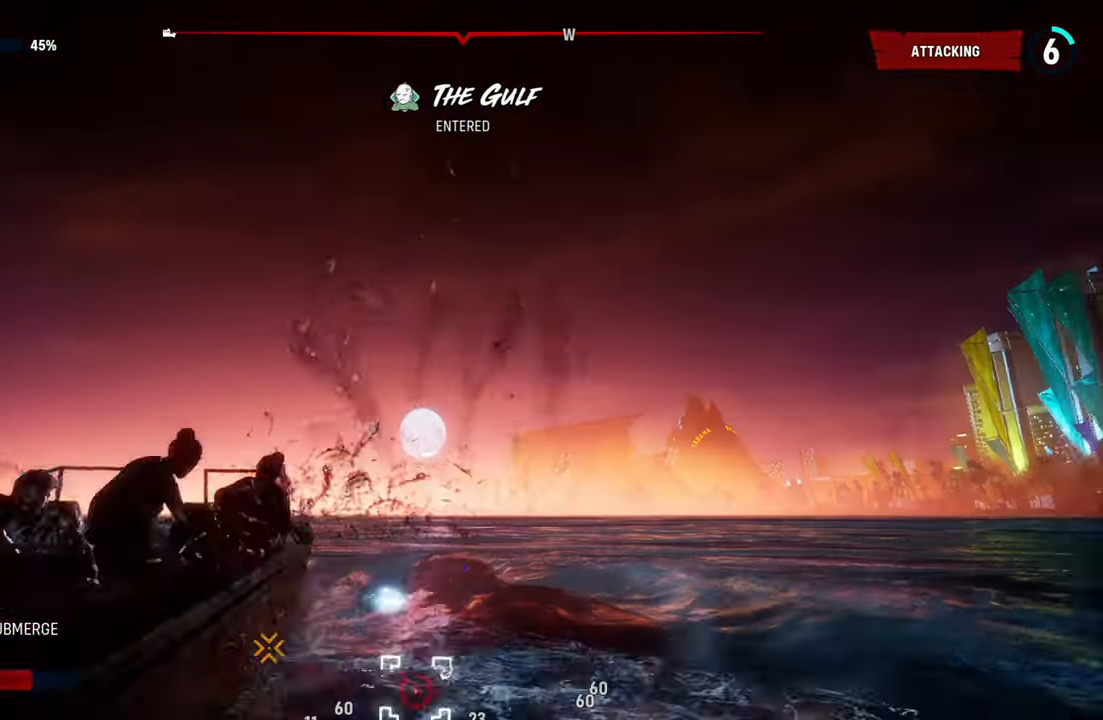
{"dt_ms": 500, "buttons": ["L2"], "left_stick": "down-left", "right_stick": "center", "events": [[100, "right_stick", "center"], [460, "left_stick", "down-left"]]}
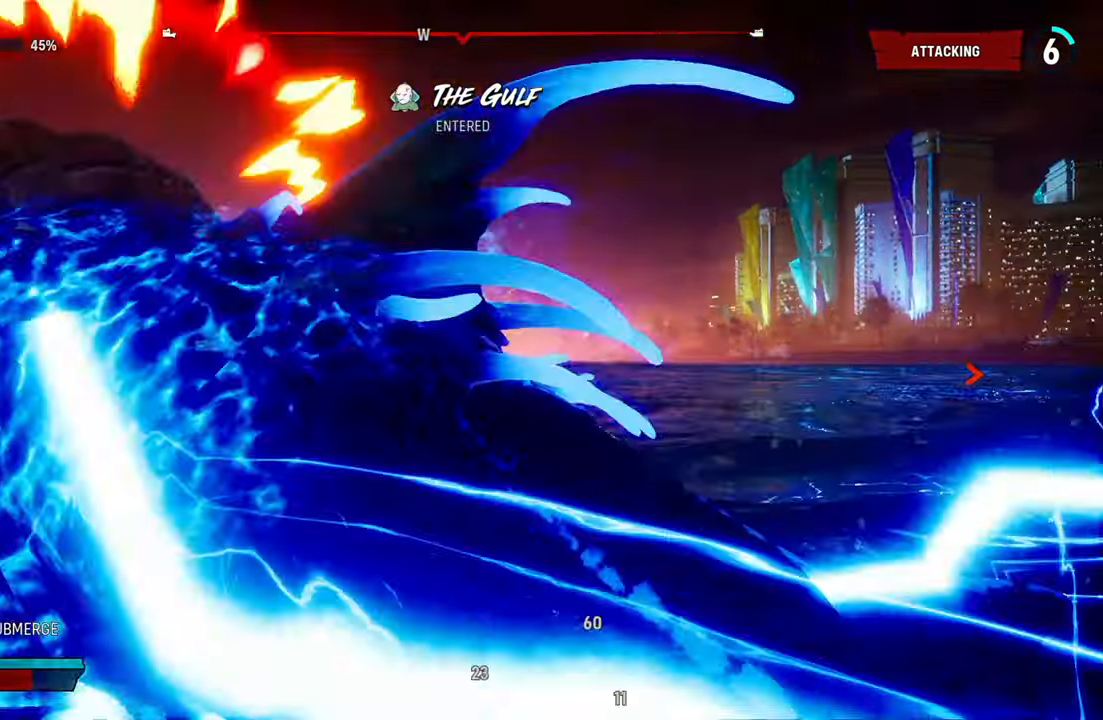
{"dt_ms": 500, "buttons": ["L2"], "left_stick": "right", "right_stick": "right", "events": [[60, "right_stick", "right"], [100, "left_stick", "down-right"], [240, "left_stick", "right"]]}
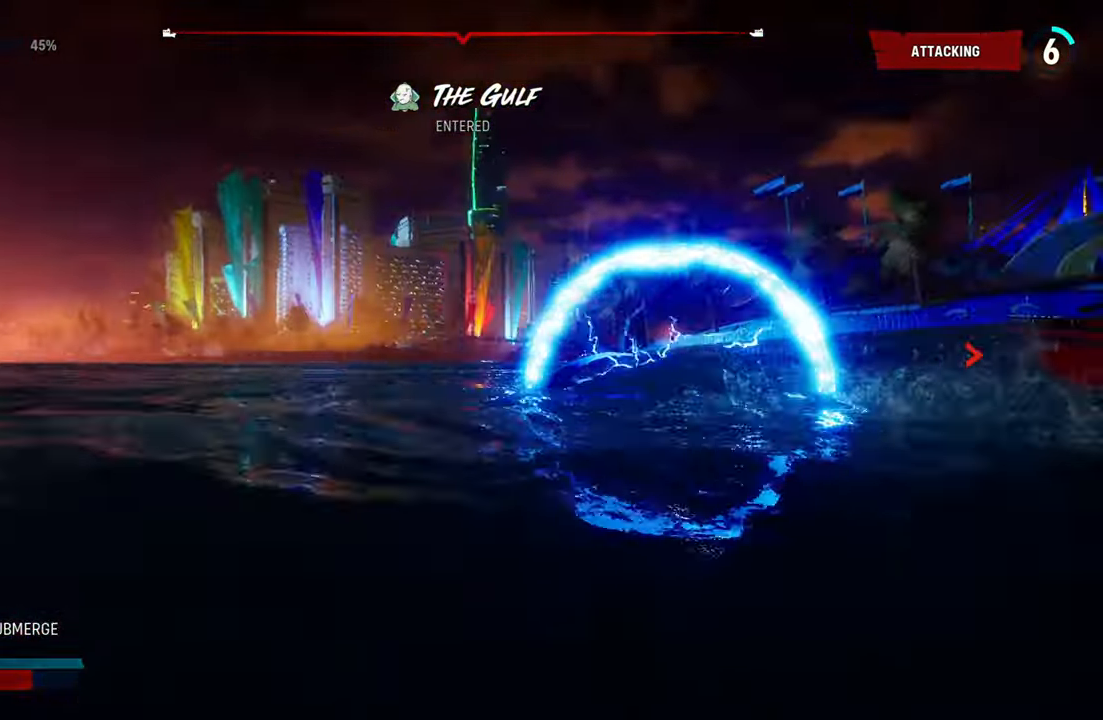
{"dt_ms": 500, "buttons": ["L2"], "left_stick": "up-right", "right_stick": "center", "events": [[200, "left_stick", "up-right"], [320, "right_stick", "center"]]}